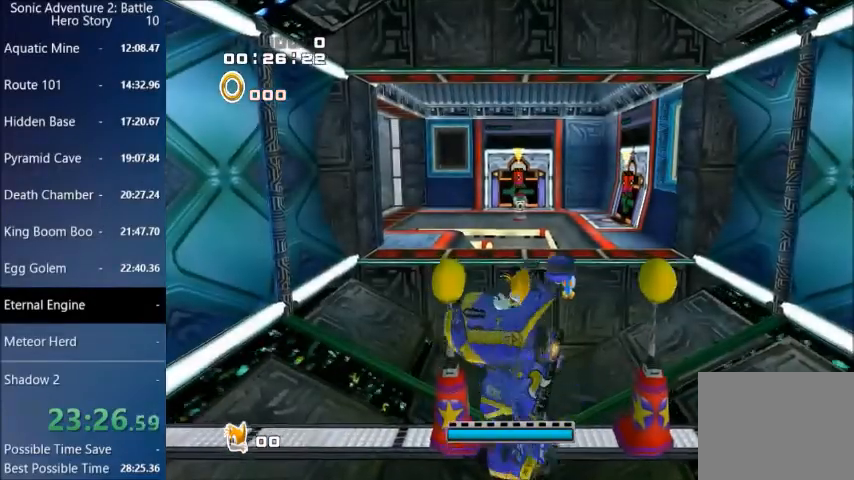
Gameplay with a controller (PlayStation layout); each line is a JSON object with the inputs held at the frame after it. "events" lists button and stick changes between this image and that frame as [ms after this image, input, new state], when the widget could be followed in between.
{"buttons": ["CROSS"], "left_stick": "center", "right_stick": "center", "events": [[101, "CROSS", "down"], [267, "CROSS", "up"], [301, "left_stick", "center"], [401, "CROSS", "down"]]}
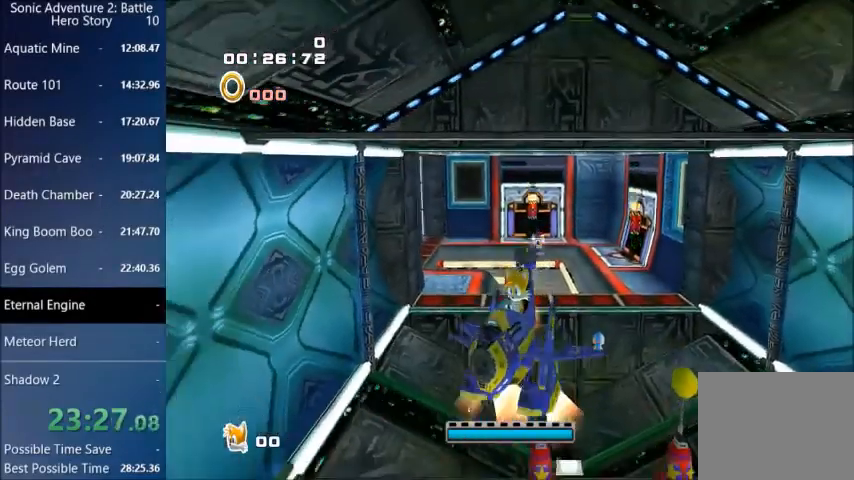
{"buttons": ["CROSS"], "left_stick": "down", "right_stick": "center", "events": [[234, "left_stick", "down-right"], [400, "left_stick", "down"]]}
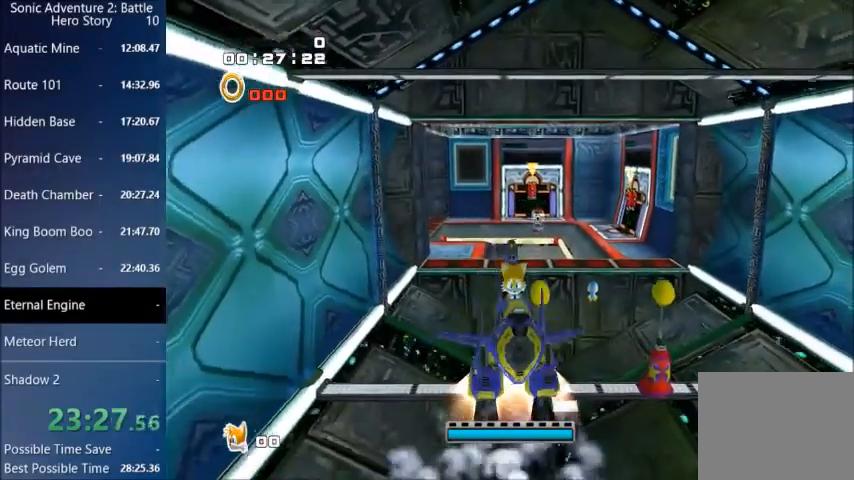
{"buttons": ["CROSS"], "left_stick": "down", "right_stick": "center", "events": []}
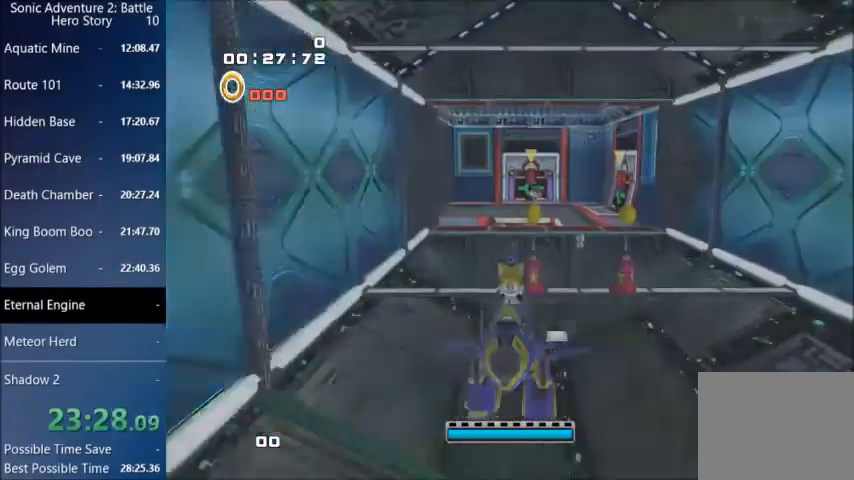
{"buttons": [], "left_stick": "down", "right_stick": "center", "events": [[100, "CROSS", "up"]]}
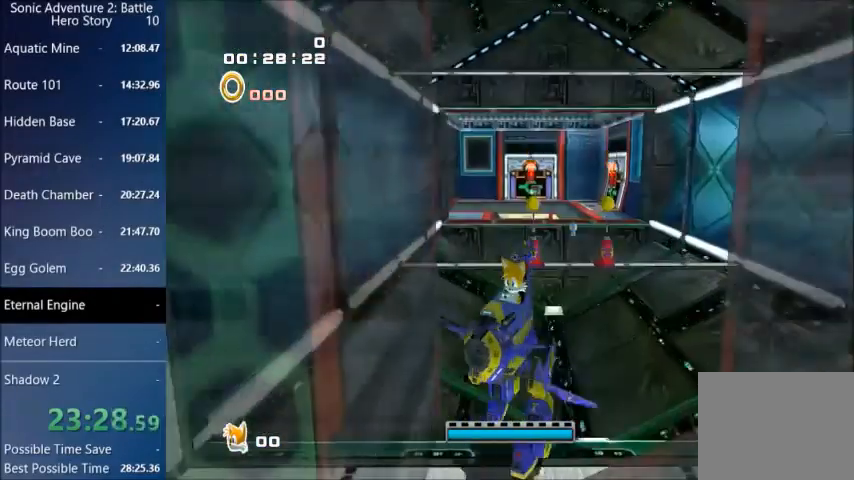
{"buttons": ["CROSS"], "left_stick": "down", "right_stick": "center", "events": [[133, "CROSS", "down"], [166, "CROSS", "up"], [300, "CROSS", "down"]]}
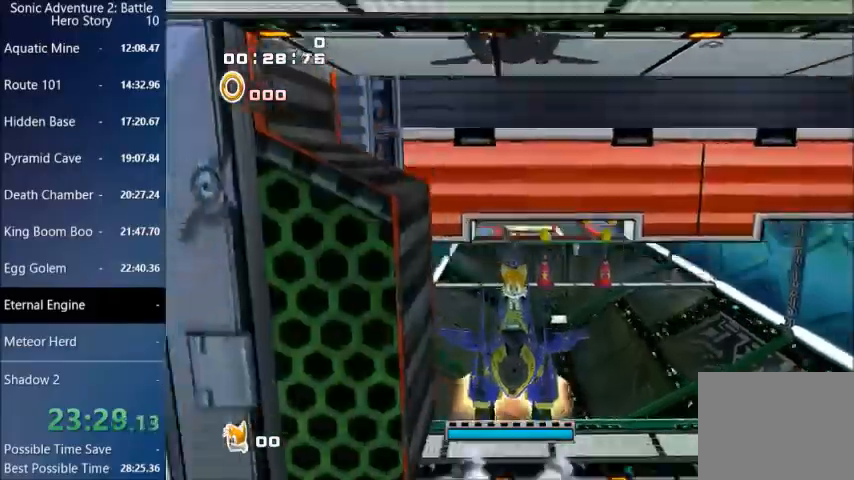
{"buttons": [], "left_stick": "down", "right_stick": "center", "events": [[67, "CROSS", "up"], [100, "CIRCLE", "down"], [200, "CIRCLE", "up"], [267, "CIRCLE", "down"], [467, "CIRCLE", "up"]]}
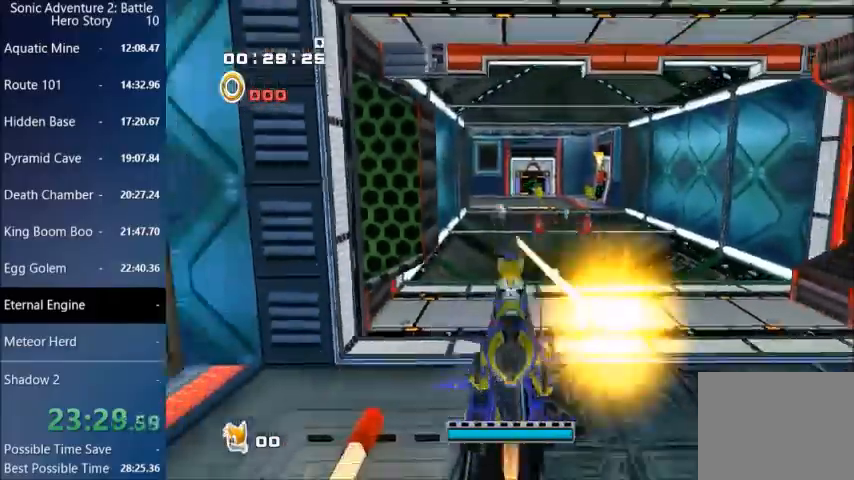
{"buttons": [], "left_stick": "down", "right_stick": "center", "events": []}
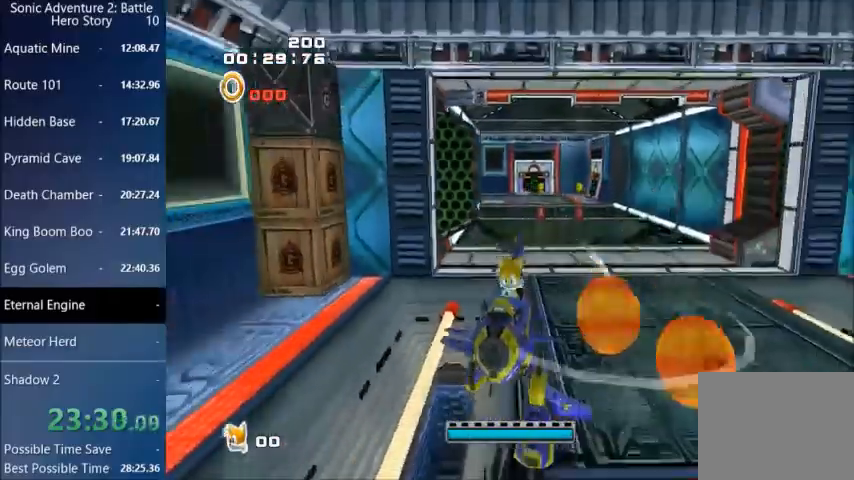
{"buttons": [], "left_stick": "down", "right_stick": "center", "events": []}
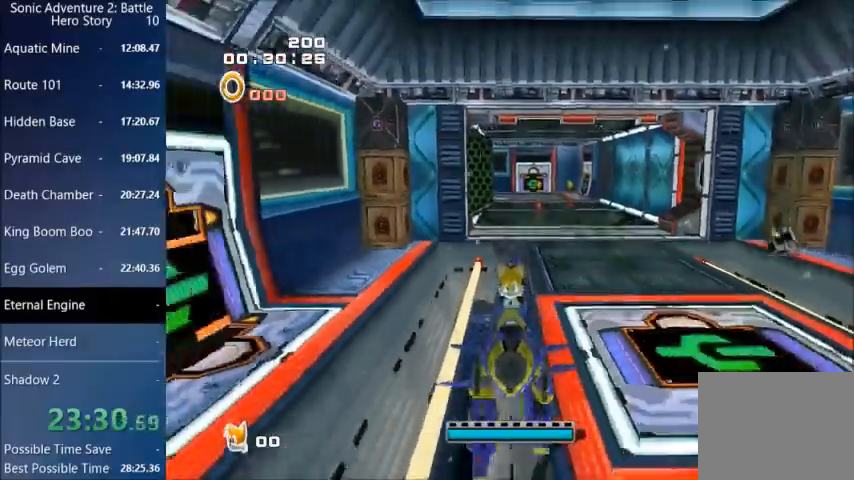
{"buttons": [], "left_stick": "down", "right_stick": "center", "events": []}
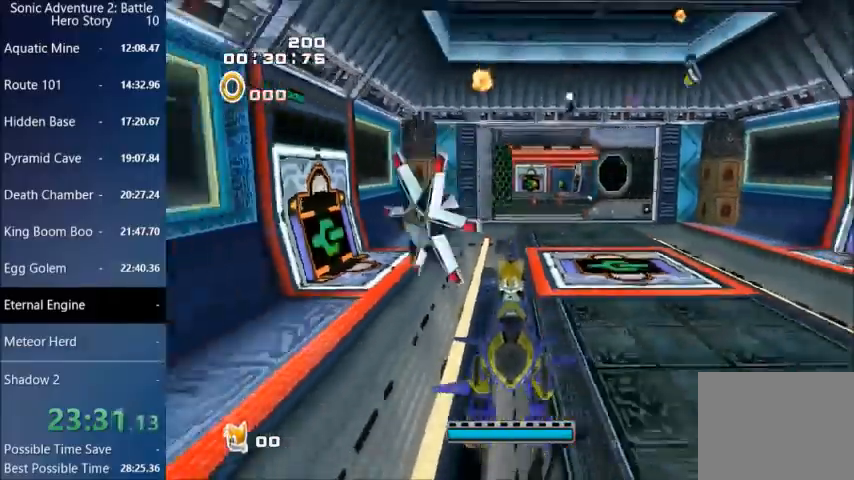
{"buttons": [], "left_stick": "down-left", "right_stick": "center", "events": [[334, "left_stick", "down-left"]]}
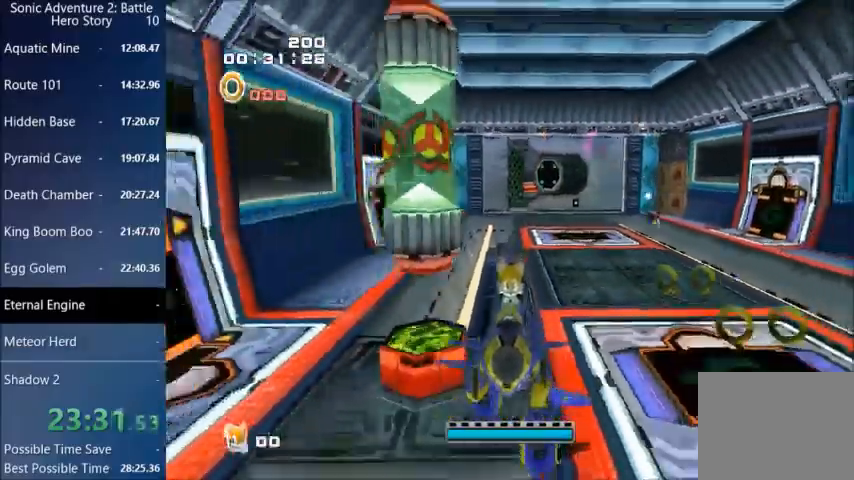
{"buttons": [], "left_stick": "down-left", "right_stick": "center", "events": []}
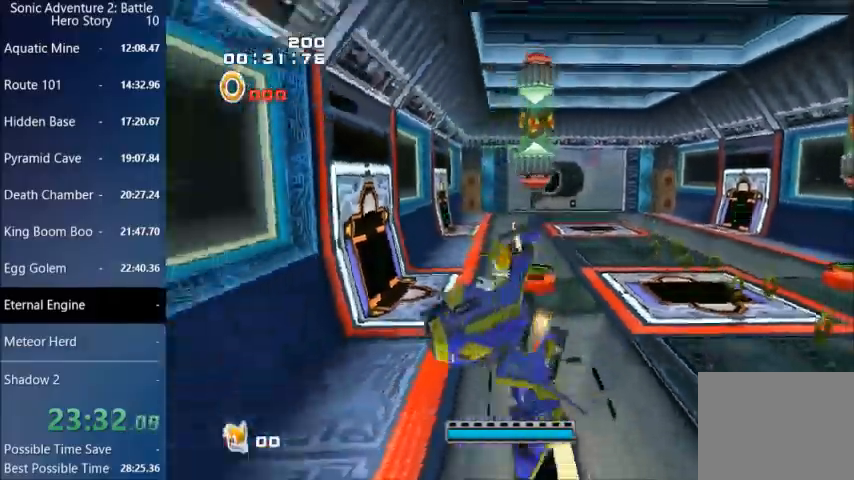
{"buttons": [], "left_stick": "up-left", "right_stick": "center", "events": [[33, "left_stick", "left"], [133, "left_stick", "up-left"]]}
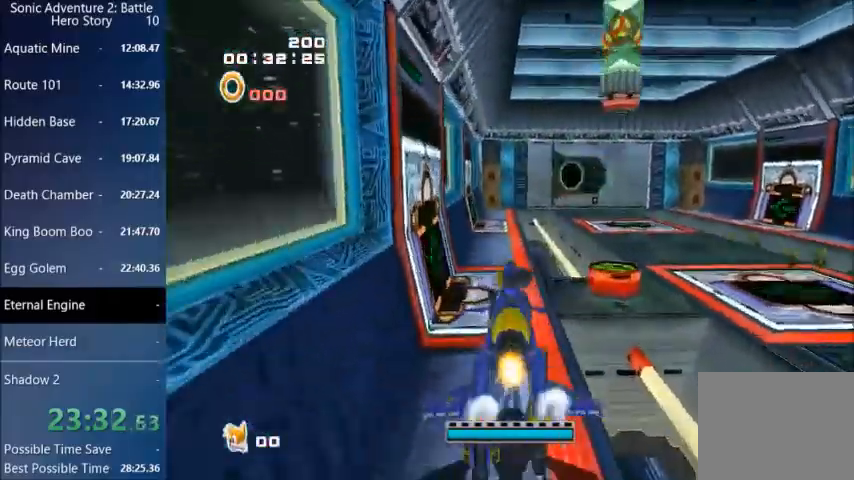
{"buttons": [], "left_stick": "up-left", "right_stick": "center", "events": []}
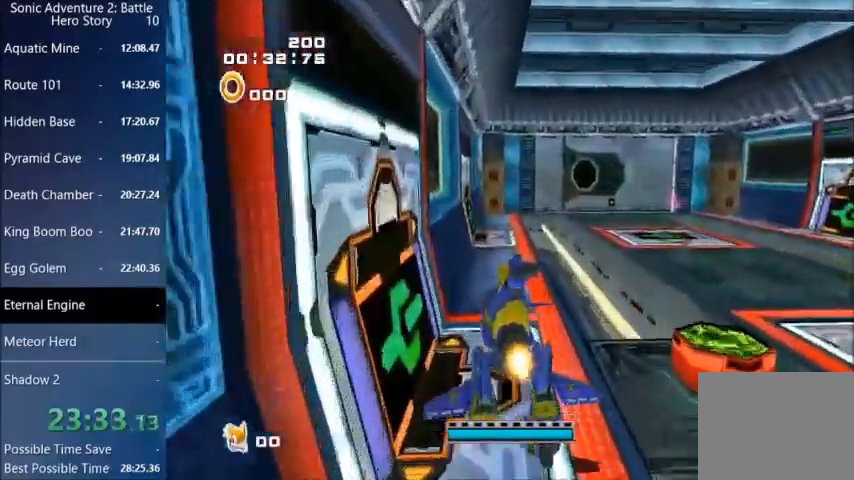
{"buttons": [], "left_stick": "up-left", "right_stick": "center", "events": []}
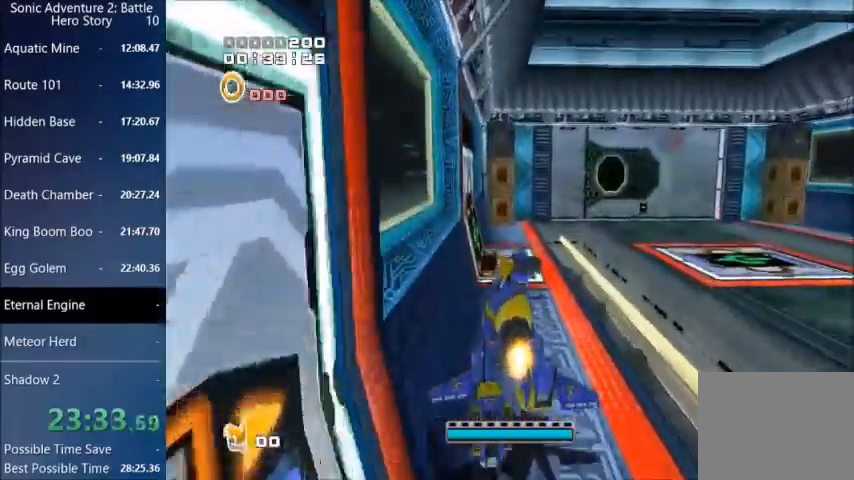
{"buttons": [], "left_stick": "up-left", "right_stick": "center", "events": []}
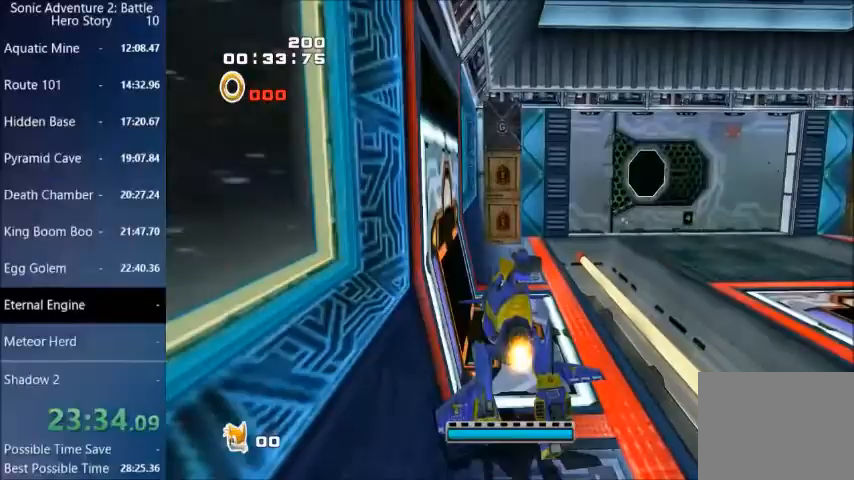
{"buttons": [], "left_stick": "up-left", "right_stick": "center", "events": []}
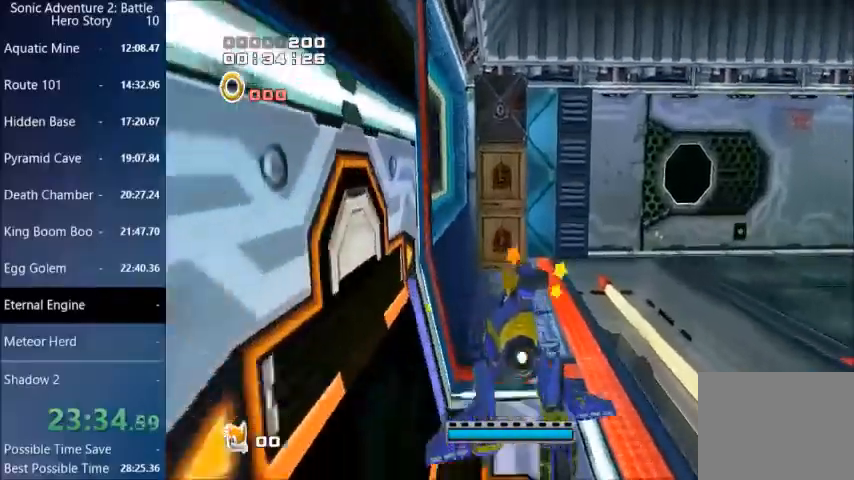
{"buttons": [], "left_stick": "up-left", "right_stick": "center", "events": []}
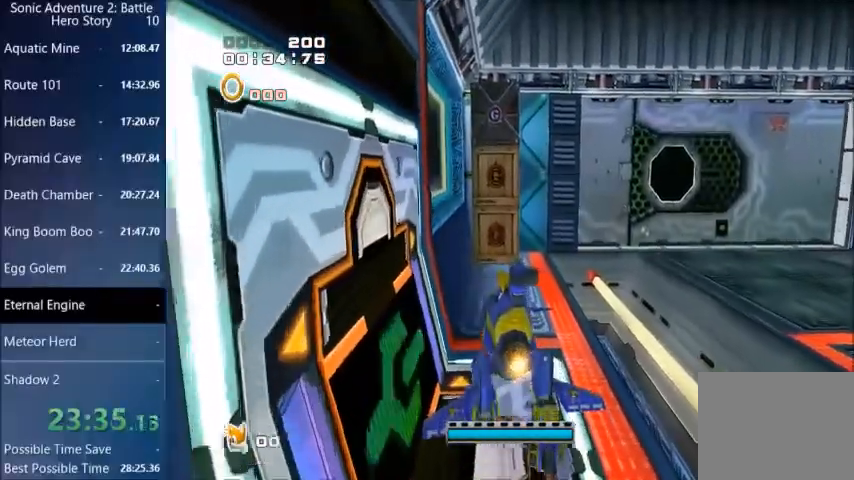
{"buttons": [], "left_stick": "right", "right_stick": "center", "events": [[367, "left_stick", "up-right"], [467, "left_stick", "right"]]}